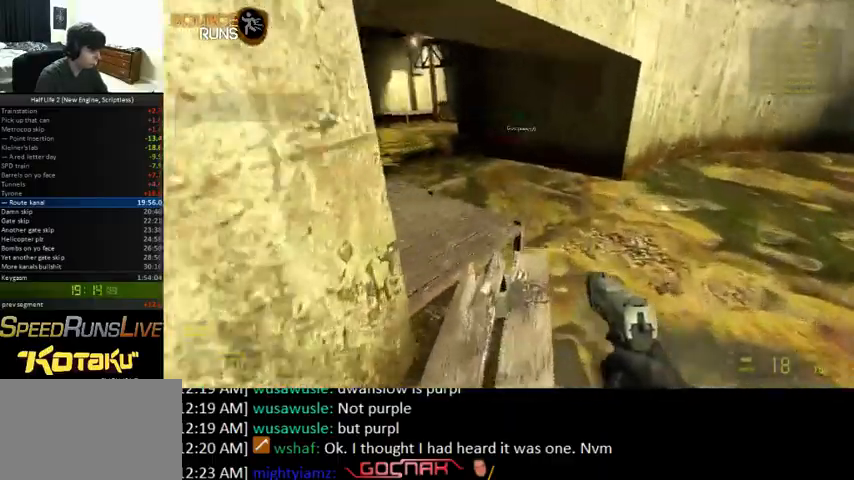
Gameplay with keyboard and mouse; each line is a JSON object with the keys and mouse buttons held at the frame after it. "events" lists presses ("down") and releases ("up") of "0", "1", "3", "4", "5", "a", "alt", "c", "ctrl", "d", "e", "f", "q", "r", "s", "shift", "space", "tab", "v", "w", "x", "z", "mouse_left" and "mouse_right" between this image and that frame as [ms after this image, input, new state], when the widget could be followed in between. "mouse_left", "mouse_right" = the "left", "right" buttons of the "mouse" list. No other keys are recorded. Mouse movement is not recorded. Not read: 2.
{"keys": ["a", "shift", "w"], "mouse": [], "events": [[300, "a", "down"], [400, "shift", "down"]]}
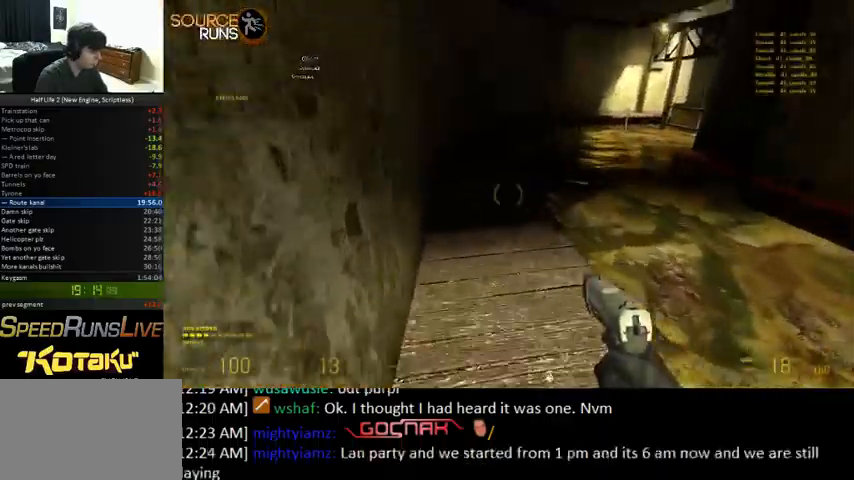
{"keys": ["a", "ctrl"], "mouse": [], "events": [[33, "0", "down"], [100, "shift", "up"], [233, "ctrl", "down"], [333, "w", "up"], [500, "0", "up"]]}
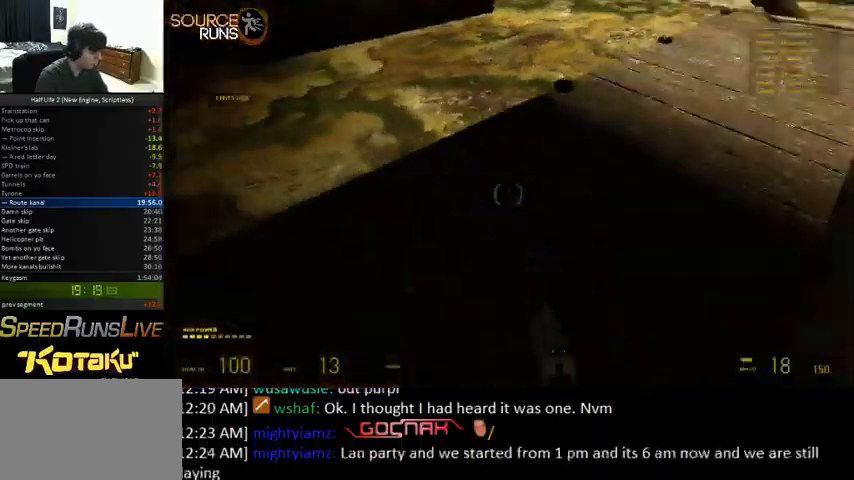
{"keys": ["0", "ctrl"], "mouse": [], "events": [[67, "0", "down"], [233, "a", "up"]]}
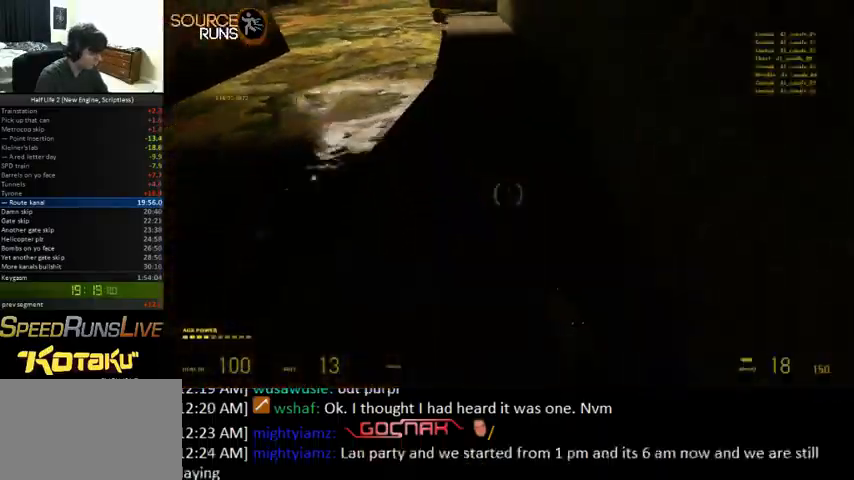
{"keys": ["0", "ctrl"], "mouse": [], "events": []}
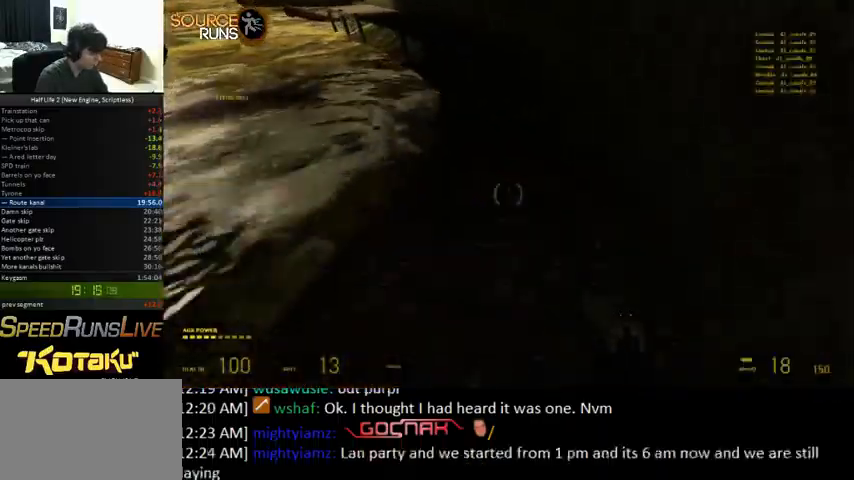
{"keys": ["0", "ctrl"], "mouse": [], "events": []}
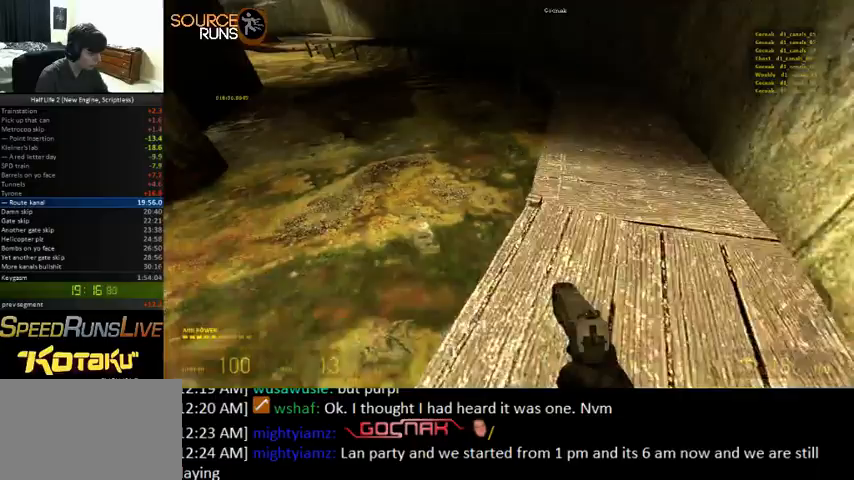
{"keys": ["0", "ctrl"], "mouse": [], "events": []}
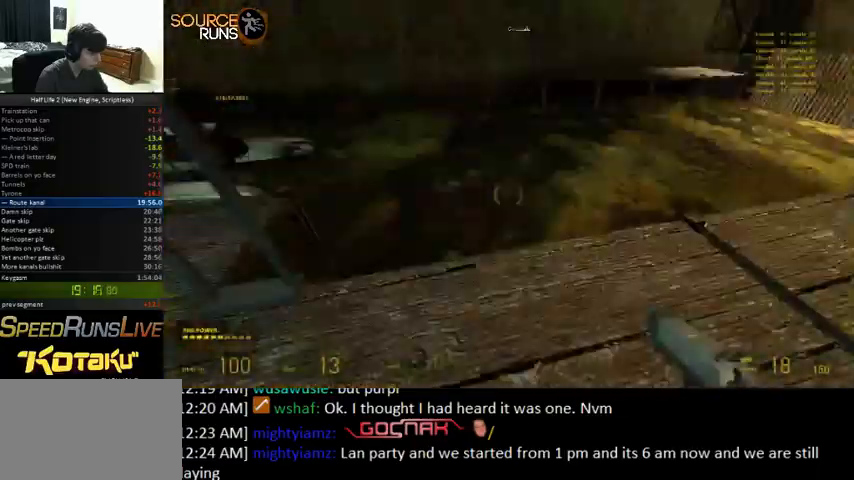
{"keys": ["s"], "mouse": [], "events": [[233, "0", "up"], [333, "ctrl", "up"], [433, "a", "down"], [467, "s", "down"], [500, "a", "up"]]}
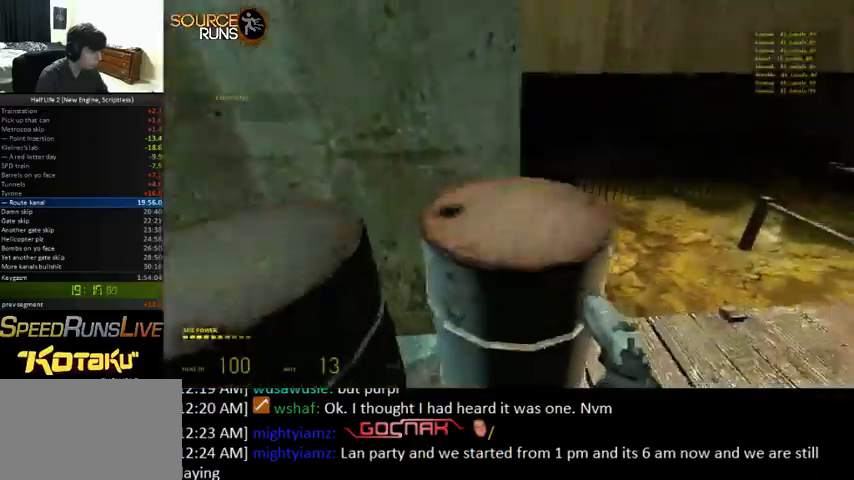
{"keys": ["d", "w"], "mouse": [], "events": [[100, "e", "down"], [233, "e", "up"], [333, "d", "down"], [367, "s", "up"], [467, "w", "down"]]}
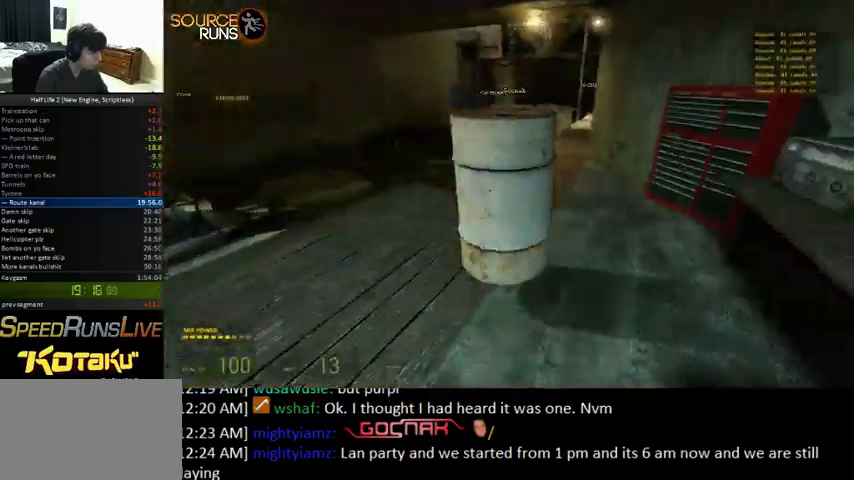
{"keys": ["e", "w"], "mouse": [], "events": [[33, "d", "up"], [100, "mouse_left", "down"], [200, "mouse_left", "up"], [400, "e", "down"]]}
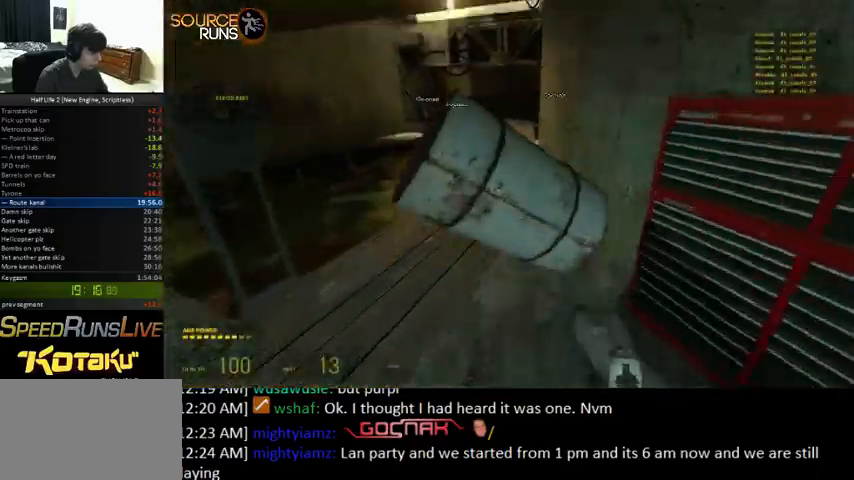
{"keys": ["d", "w"], "mouse": [], "events": [[33, "e", "up"], [300, "a", "down"], [467, "a", "up"], [500, "d", "down"]]}
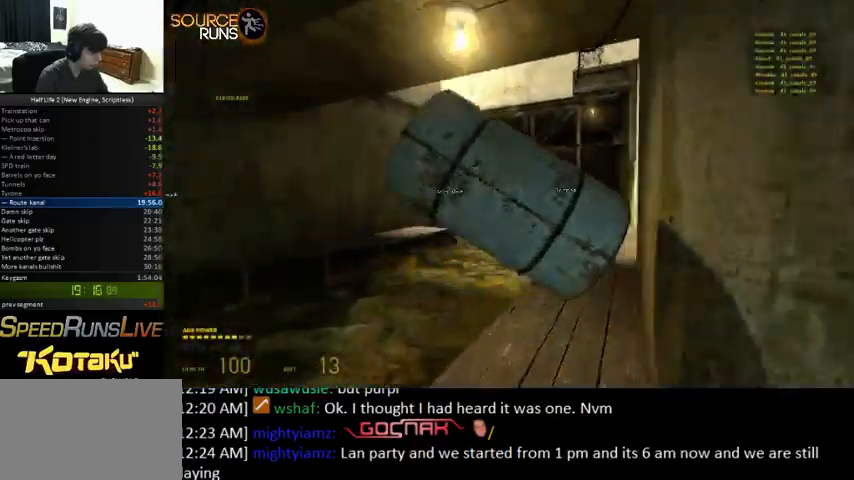
{"keys": ["w"], "mouse": ["left"], "events": [[100, "d", "up"], [467, "mouse_left", "down"]]}
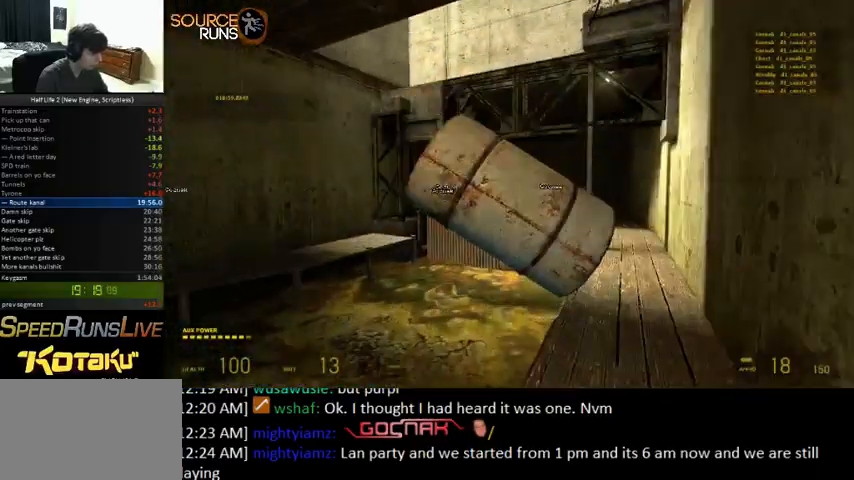
{"keys": [], "mouse": [], "events": [[67, "a", "down"], [100, "mouse_left", "up"], [100, "w", "up"], [133, "a", "up"], [167, "d", "down"], [167, "s", "down"], [233, "d", "up"], [467, "s", "up"]]}
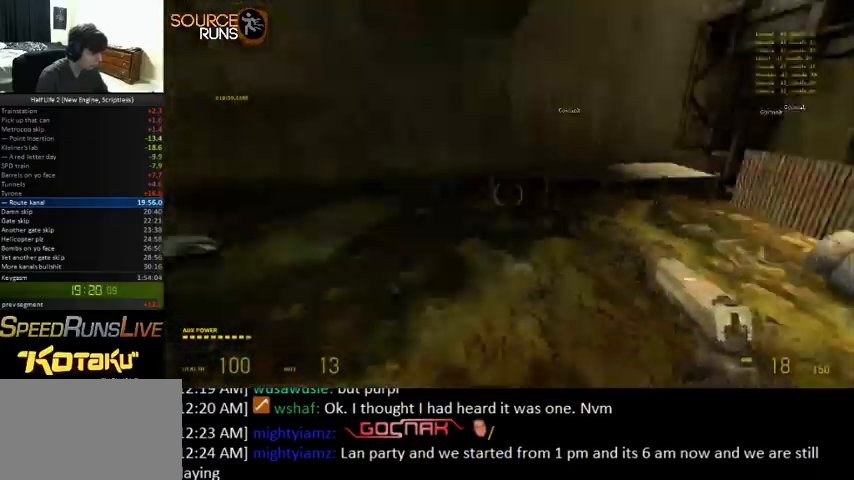
{"keys": ["shift", "w"], "mouse": [], "events": [[67, "w", "down"], [100, "shift", "down"], [233, "a", "down"], [333, "a", "up"], [400, "d", "down"], [500, "d", "up"]]}
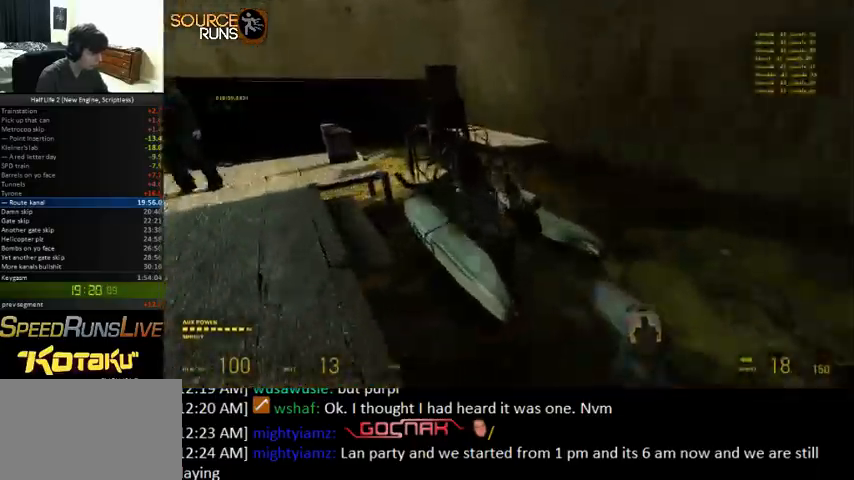
{"keys": ["e", "w"], "mouse": [], "events": [[167, "shift", "up"], [300, "e", "down"], [400, "e", "up"], [500, "e", "down"]]}
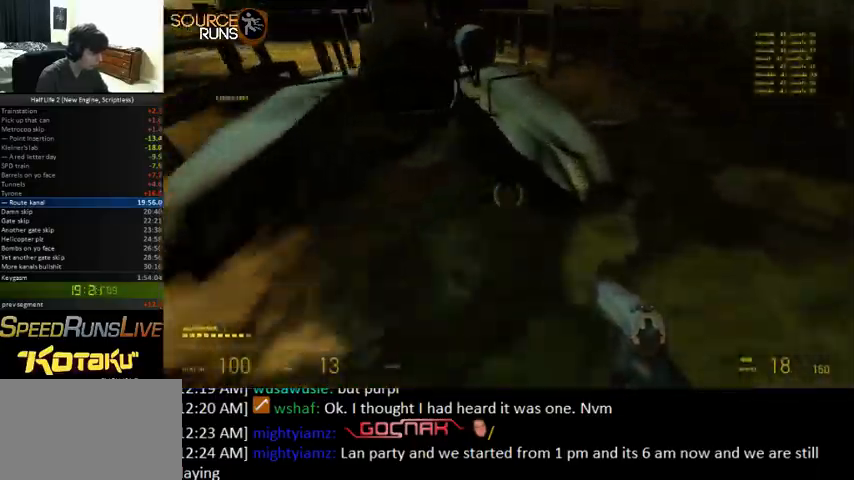
{"keys": ["e", "w"], "mouse": [], "events": [[100, "e", "up"], [467, "e", "down"]]}
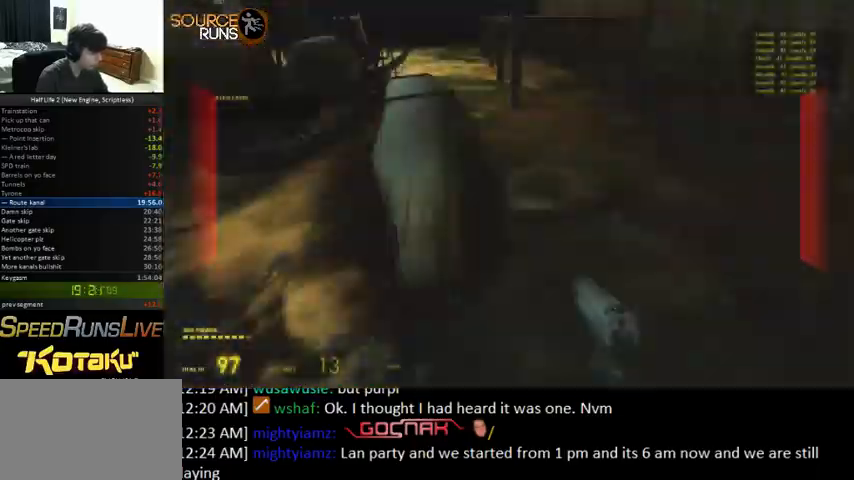
{"keys": ["w"], "mouse": [], "events": [[100, "e", "up"]]}
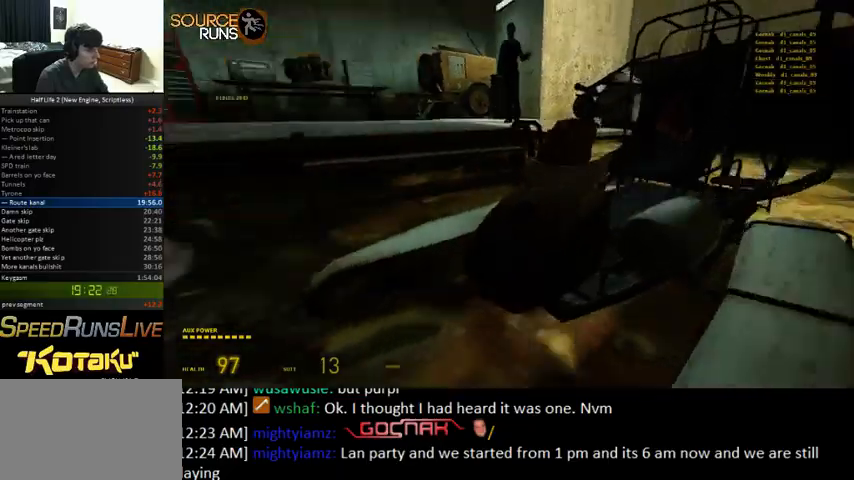
{"keys": ["w"], "mouse": [], "events": []}
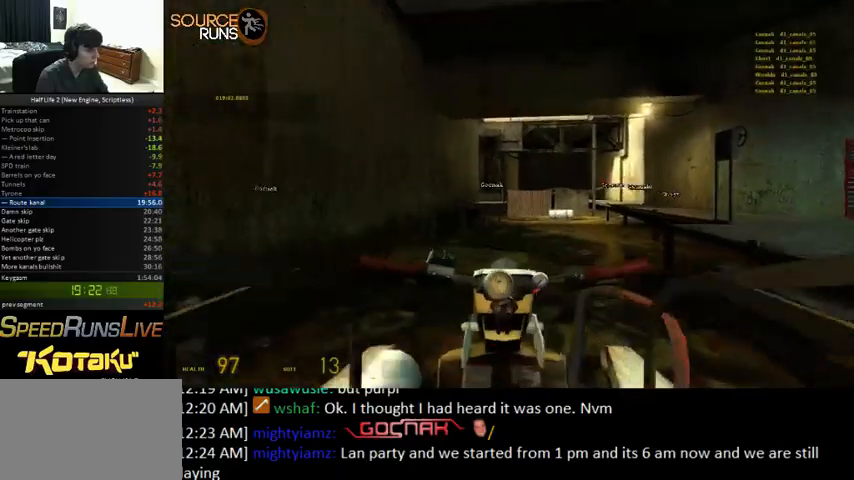
{"keys": ["w"], "mouse": [], "events": [[100, "d", "down"], [233, "d", "up"], [333, "d", "down"], [467, "d", "up"]]}
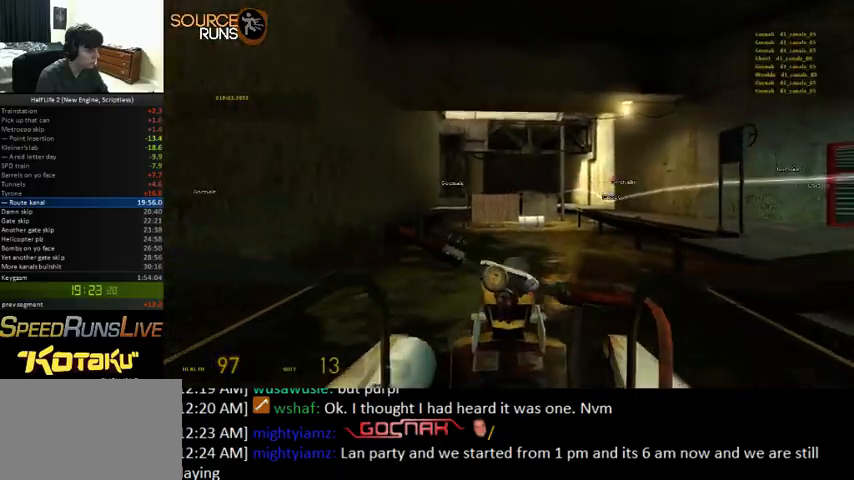
{"keys": ["w"], "mouse": [], "events": [[267, "a", "down"], [400, "a", "up"]]}
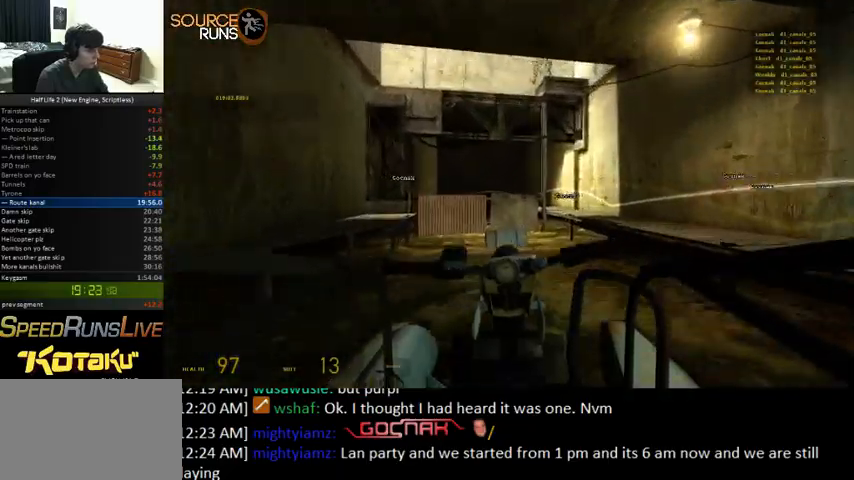
{"keys": ["a", "w"], "mouse": [], "events": [[100, "a", "down"], [133, "a", "up"], [400, "a", "down"]]}
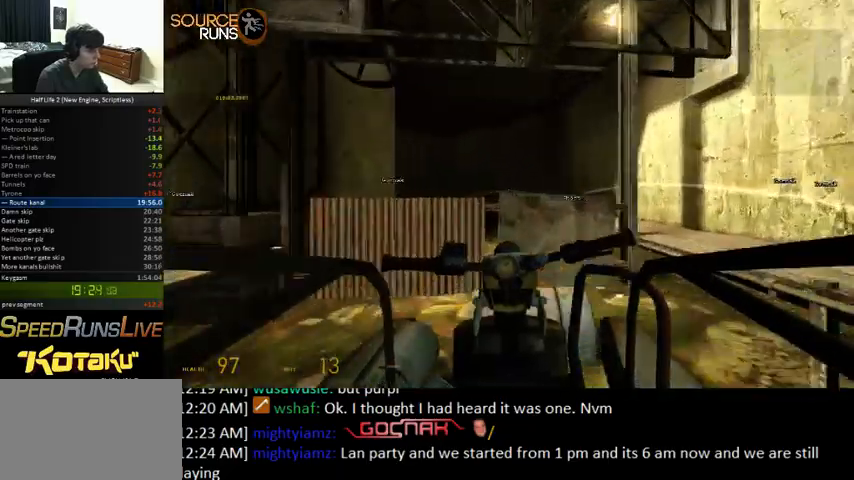
{"keys": ["w"], "mouse": [], "events": [[33, "a", "up"]]}
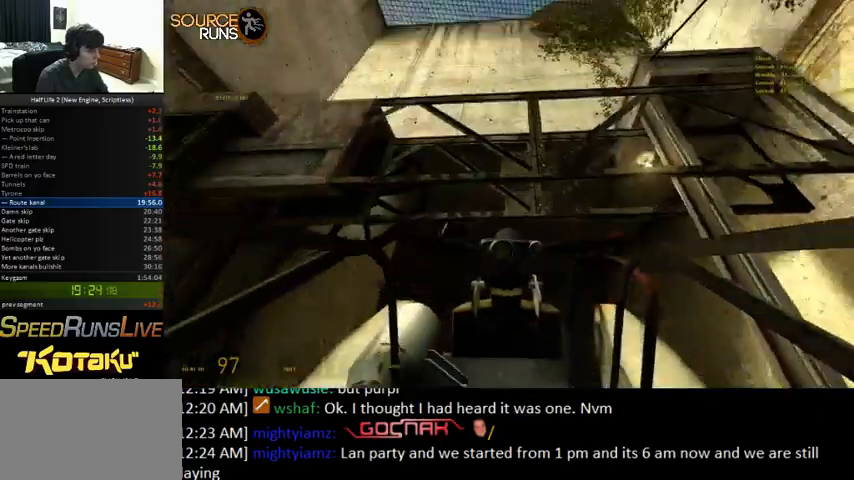
{"keys": ["a", "w"], "mouse": [], "events": [[400, "a", "down"]]}
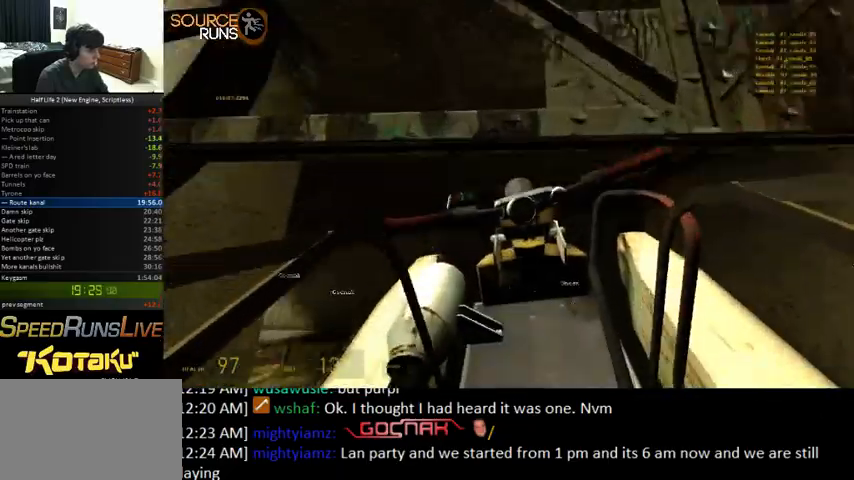
{"keys": ["w"], "mouse": [], "events": [[433, "a", "up"]]}
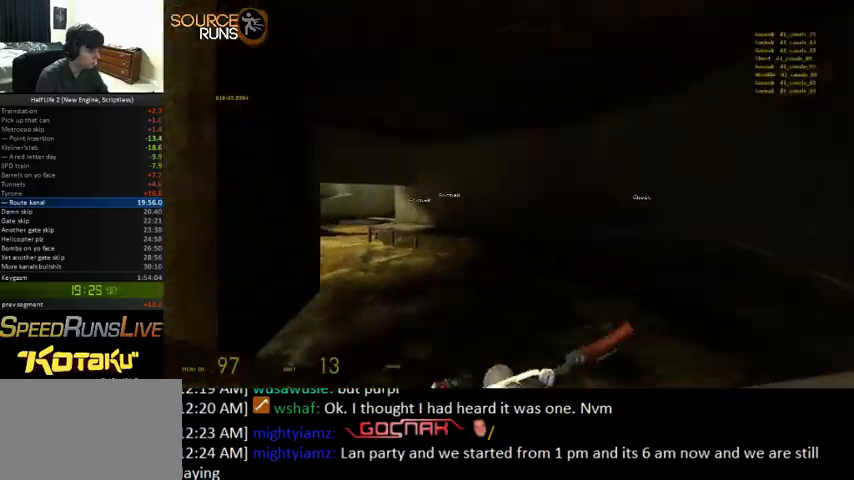
{"keys": ["w"], "mouse": [], "events": [[167, "a", "down"], [300, "a", "up"]]}
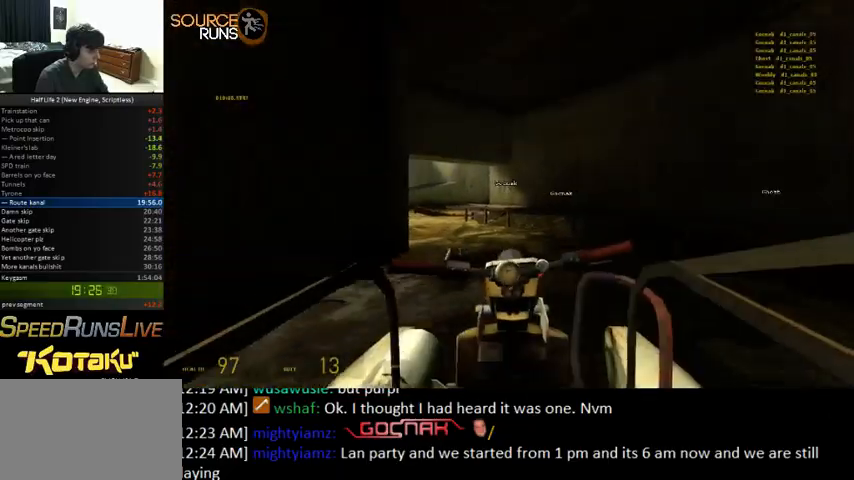
{"keys": ["w"], "mouse": [], "events": [[67, "a", "down"], [500, "a", "up"]]}
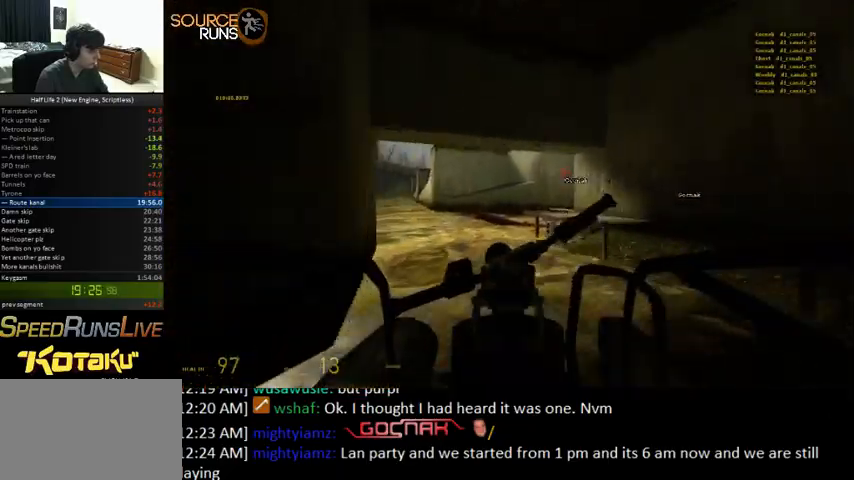
{"keys": ["w"], "mouse": [], "events": [[433, "d", "down"], [500, "d", "up"]]}
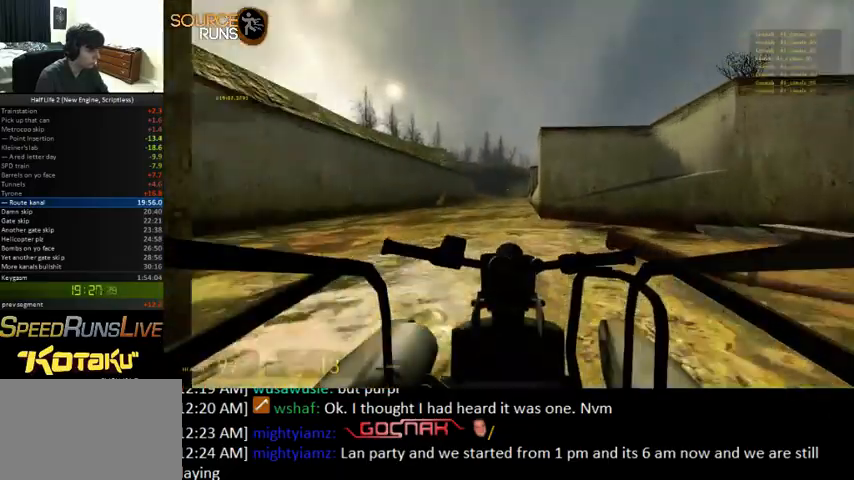
{"keys": ["w"], "mouse": [], "events": [[333, "a", "down"], [400, "a", "up"]]}
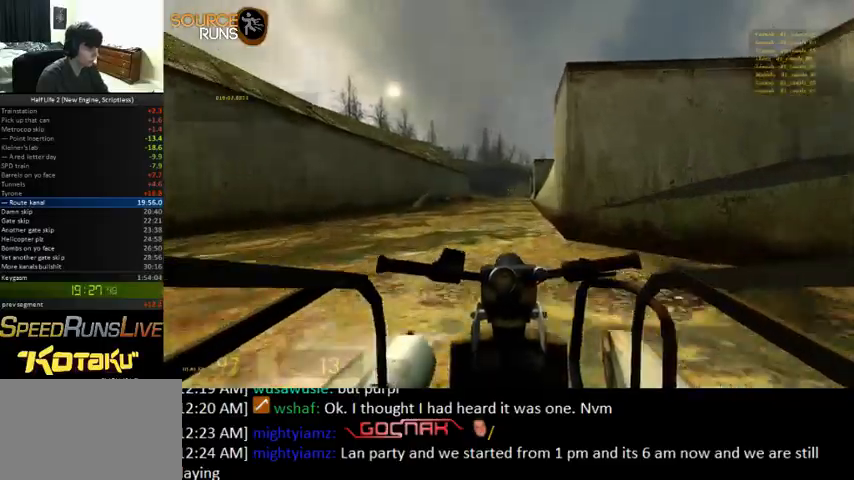
{"keys": ["w"], "mouse": [], "events": [[267, "d", "down"], [367, "d", "up"]]}
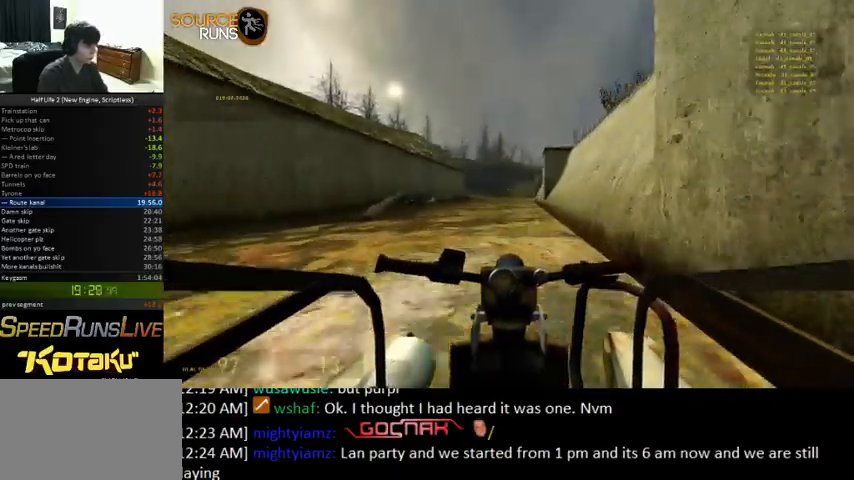
{"keys": ["w"], "mouse": [], "events": []}
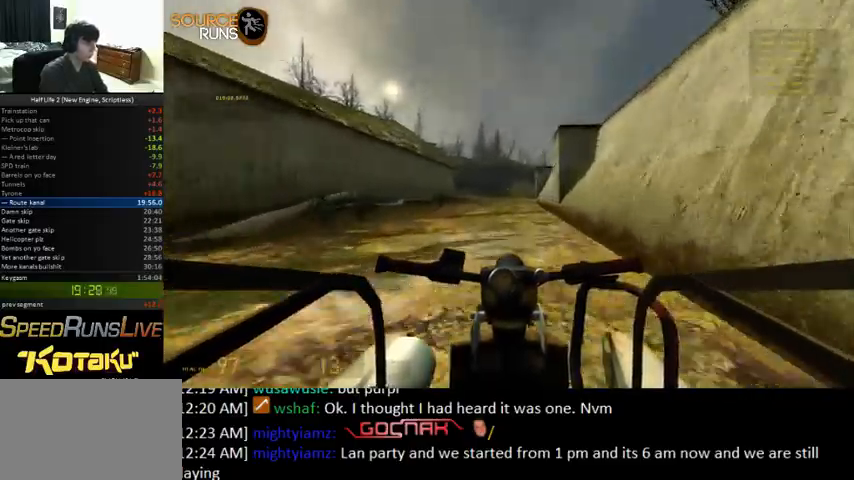
{"keys": ["w"], "mouse": [], "events": [[333, "d", "down"], [367, "d", "up"]]}